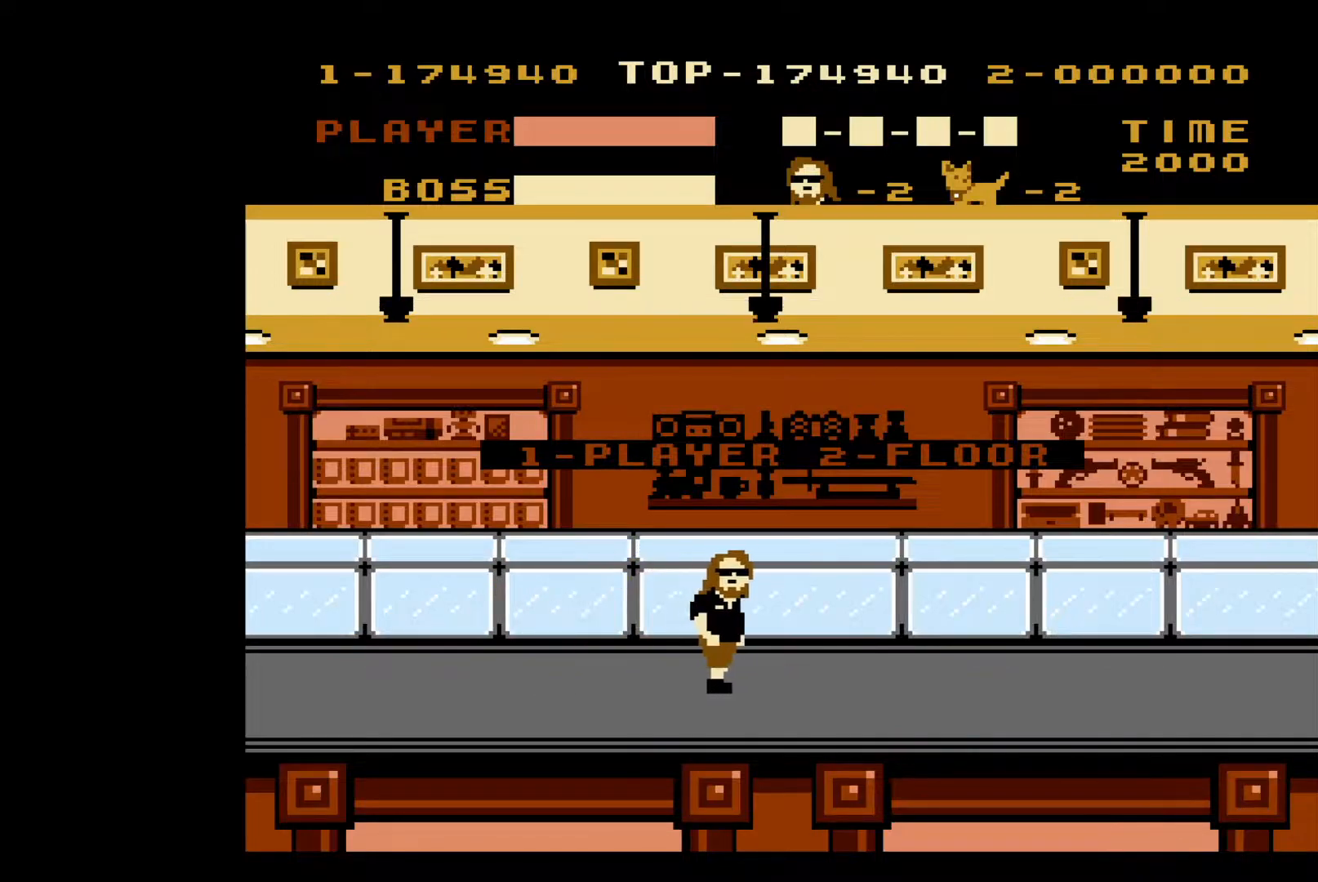
Gameplay with a controller (Nintendo layout); each line is a JSON object with the inputs held at the frame after it. "events" lists button and stick changes between this image and that frame as [ms after this image, input, new state], when the widget could be followed in between. Not read: L3 R3.
{"buttons": ["DPAD_RIGHT"], "events": [[67, "DPAD_RIGHT", "down"]]}
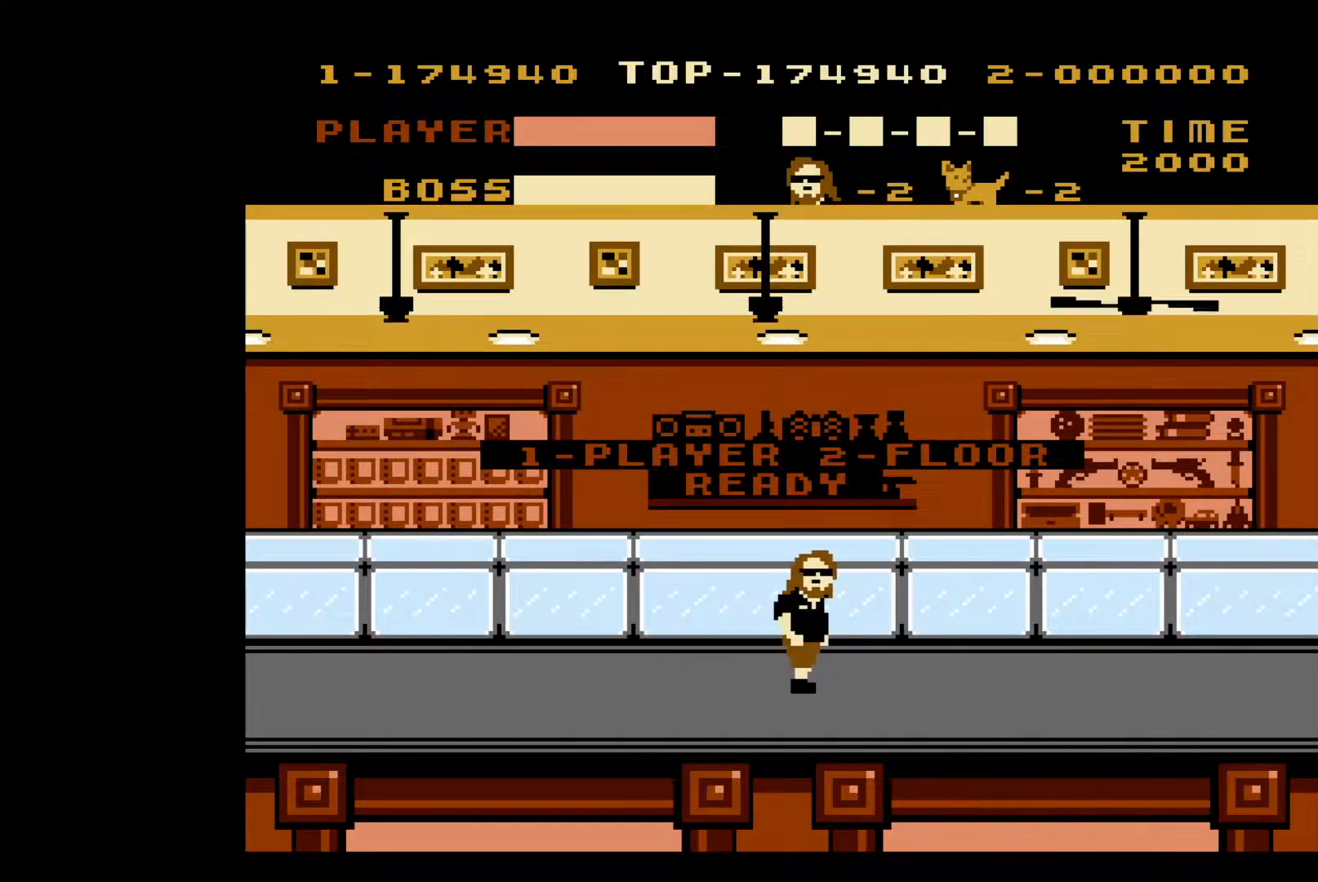
{"buttons": ["DPAD_RIGHT"], "events": []}
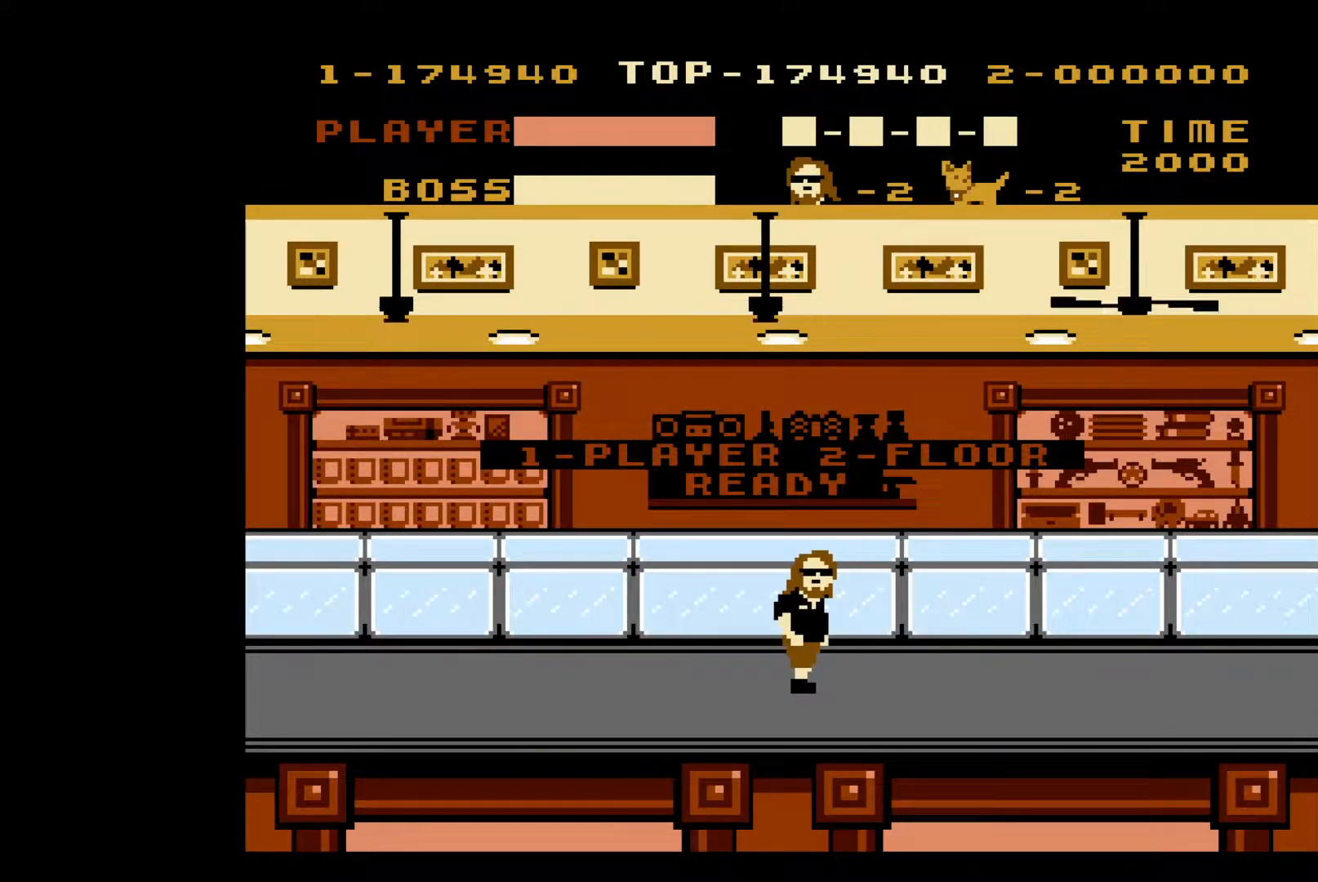
{"buttons": ["DPAD_RIGHT"], "events": []}
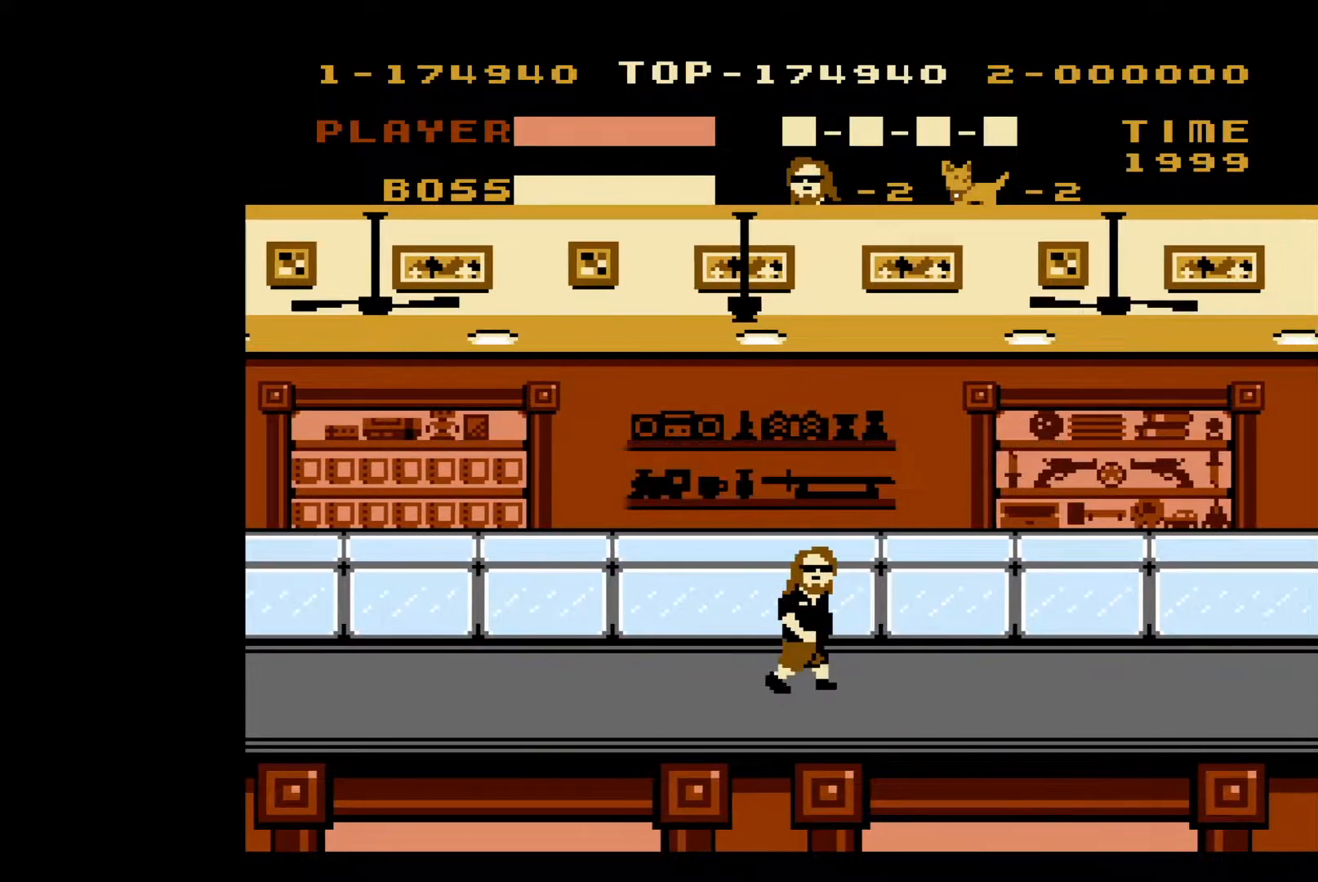
{"buttons": ["DPAD_RIGHT"], "events": []}
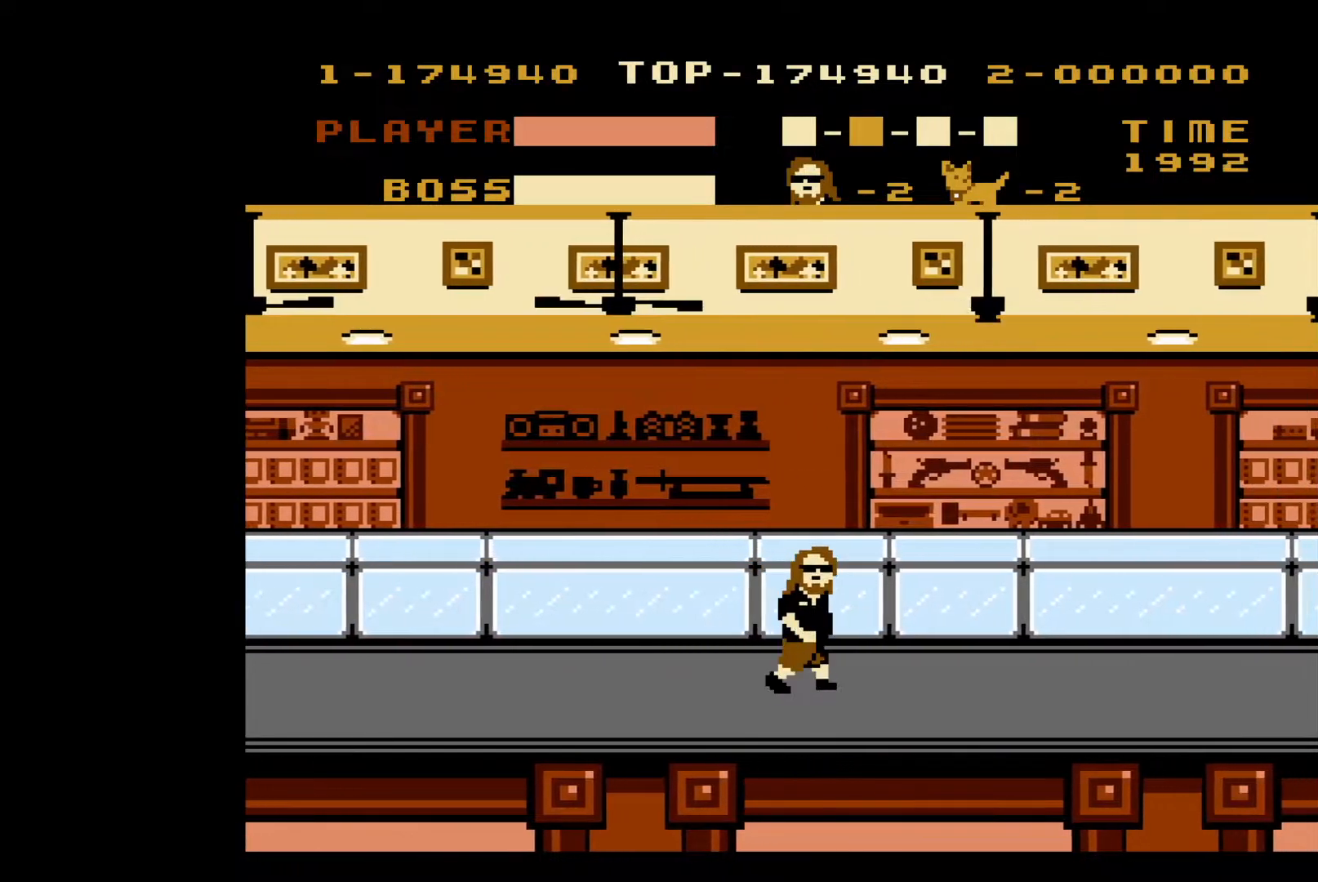
{"buttons": ["DPAD_RIGHT"], "events": []}
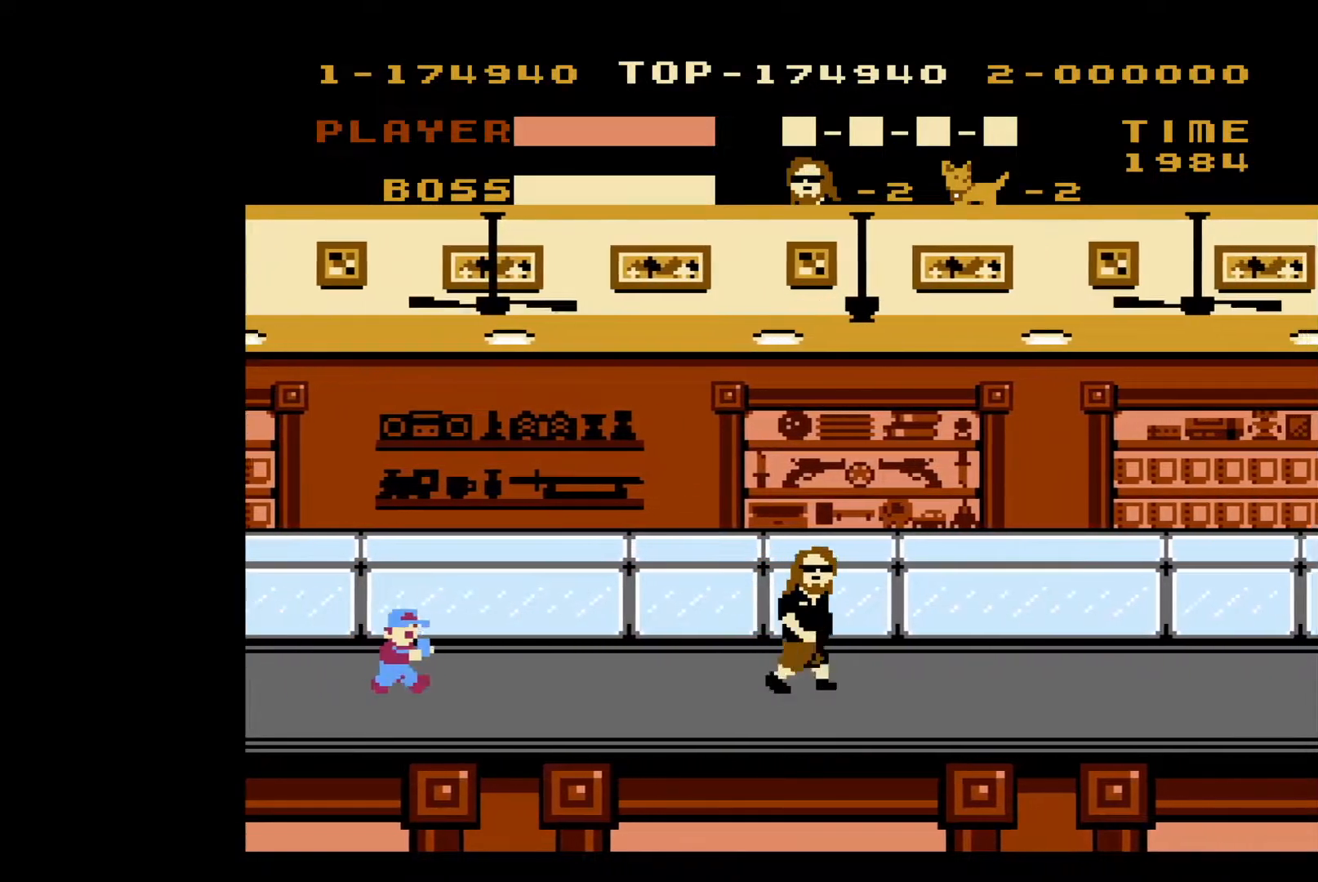
{"buttons": ["B"], "events": [[283, "DPAD_RIGHT", "up"], [317, "DPAD_LEFT", "down"], [433, "B", "down"], [500, "DPAD_LEFT", "up"]]}
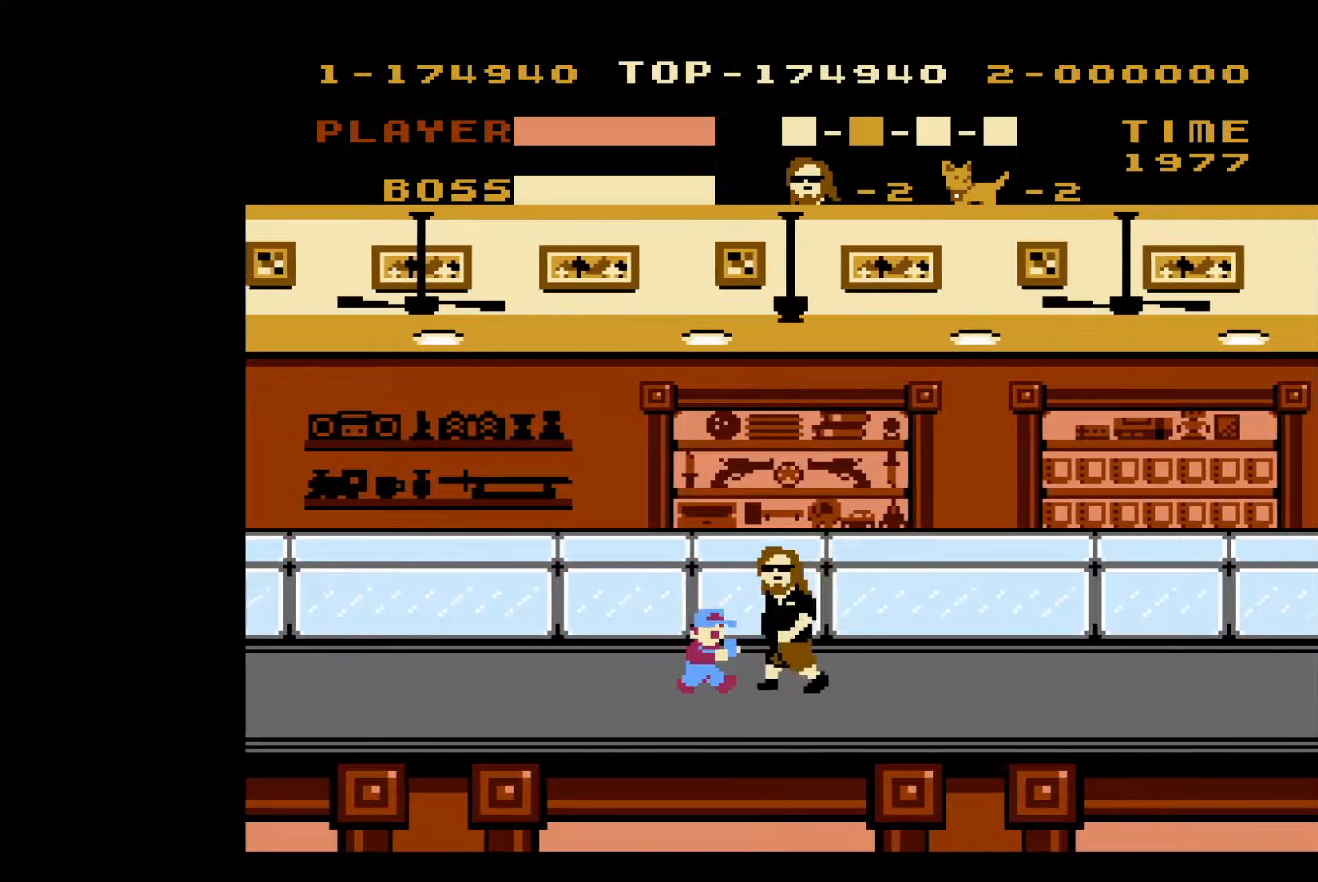
{"buttons": ["DPAD_RIGHT"], "events": [[33, "B", "up"], [33, "DPAD_RIGHT", "down"]]}
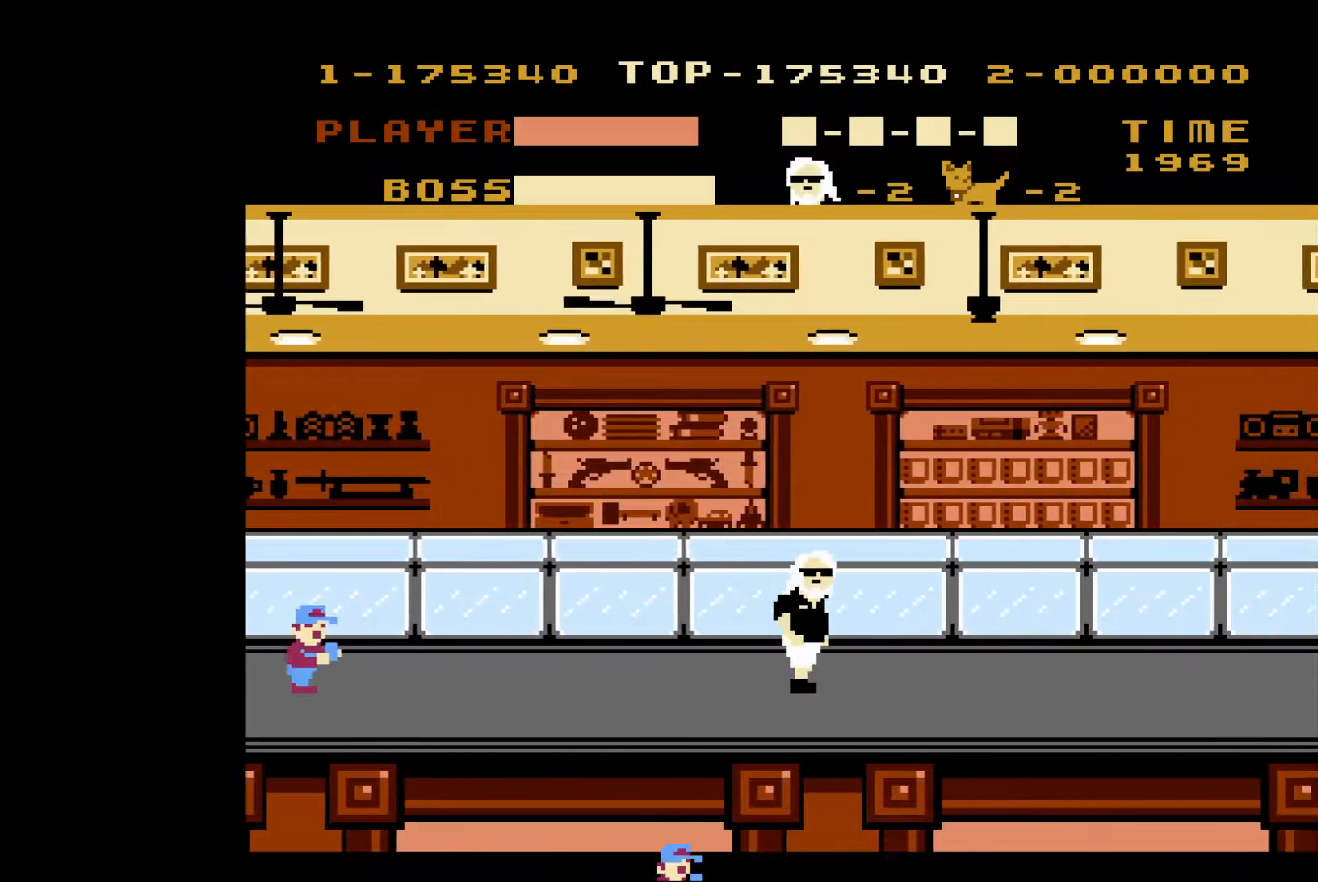
{"buttons": ["DPAD_LEFT"], "events": [[483, "DPAD_DOWN", "down"], [483, "DPAD_RIGHT", "up"], [500, "DPAD_DOWN", "up"], [500, "DPAD_LEFT", "down"]]}
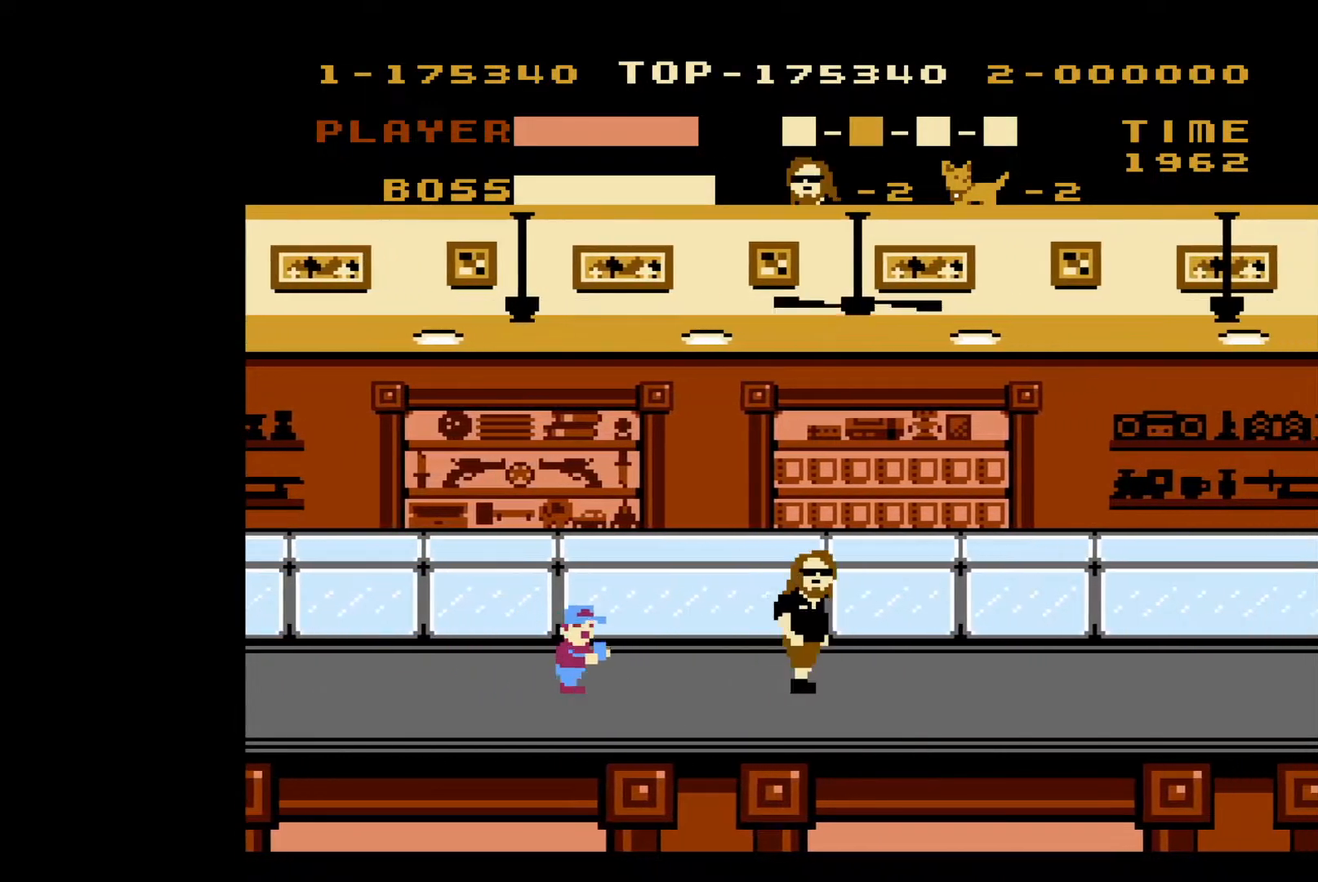
{"buttons": ["DPAD_RIGHT"], "events": [[67, "B", "down"], [133, "DPAD_LEFT", "up"], [167, "DPAD_RIGHT", "down"], [183, "B", "up"]]}
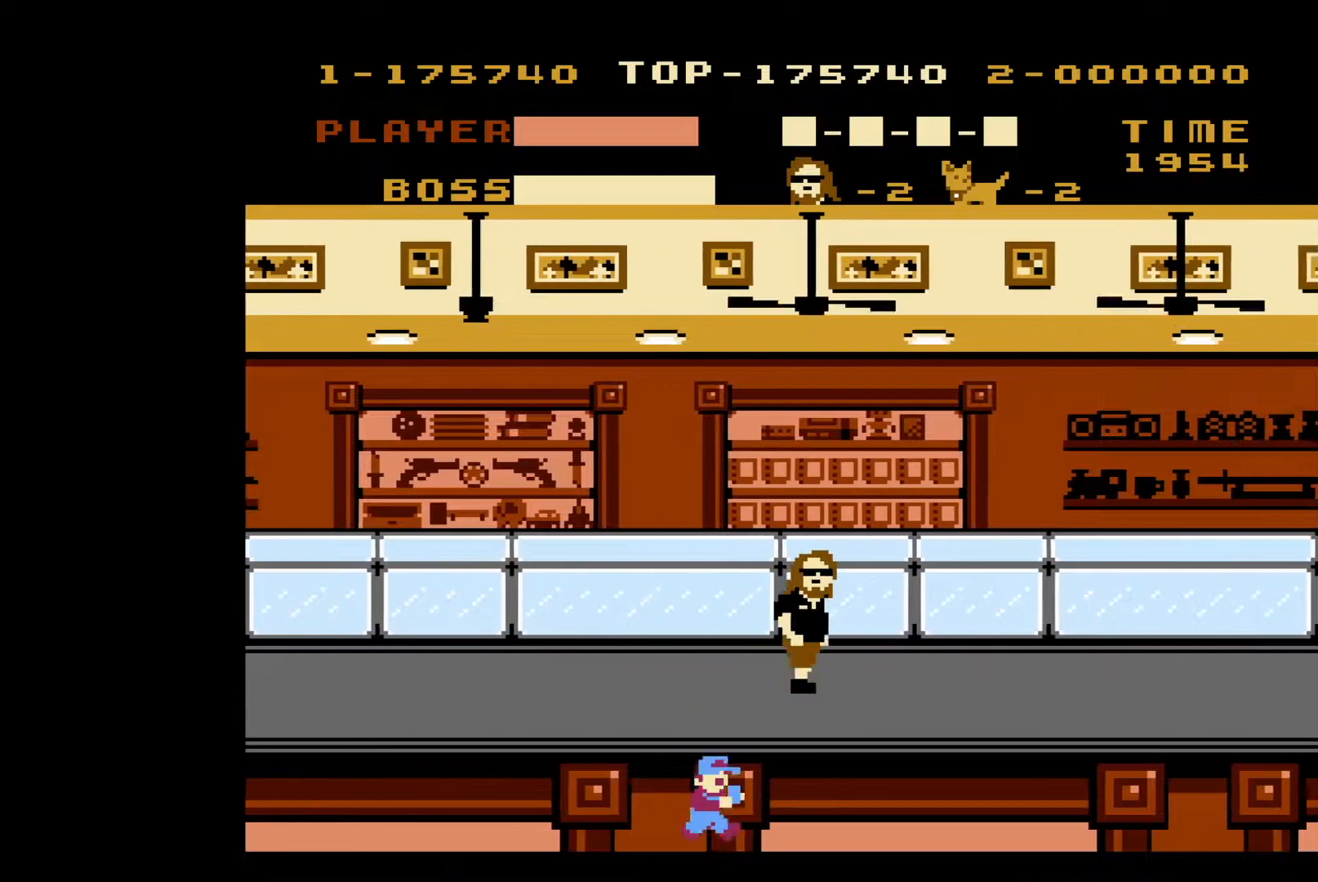
{"buttons": ["DPAD_RIGHT"], "events": []}
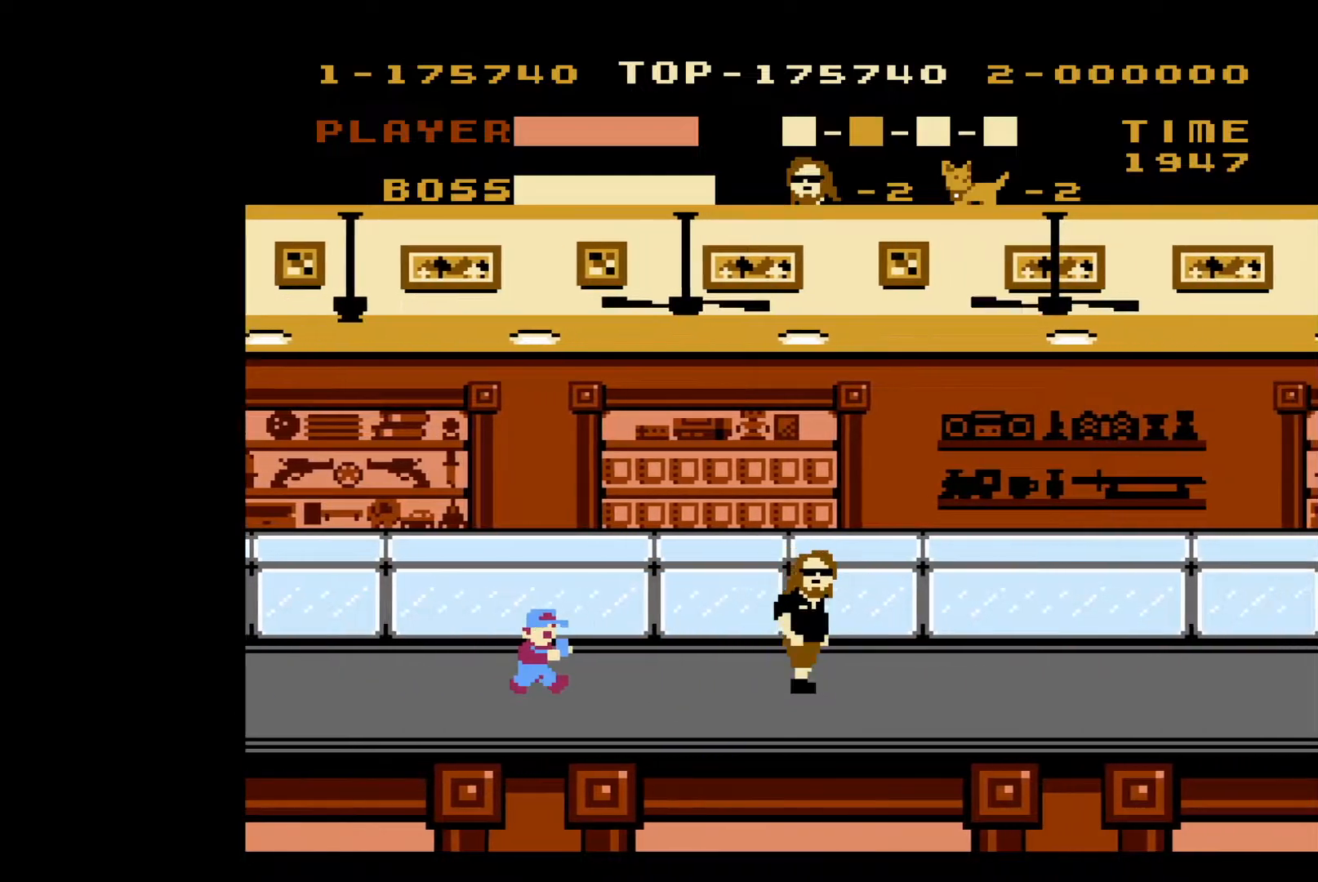
{"buttons": ["DPAD_RIGHT"], "events": [[50, "DPAD_DOWN", "down"], [50, "DPAD_RIGHT", "up"], [100, "DPAD_DOWN", "up"], [100, "DPAD_LEFT", "down"], [150, "B", "down"], [233, "DPAD_LEFT", "up"], [250, "DPAD_RIGHT", "down"], [267, "B", "up"]]}
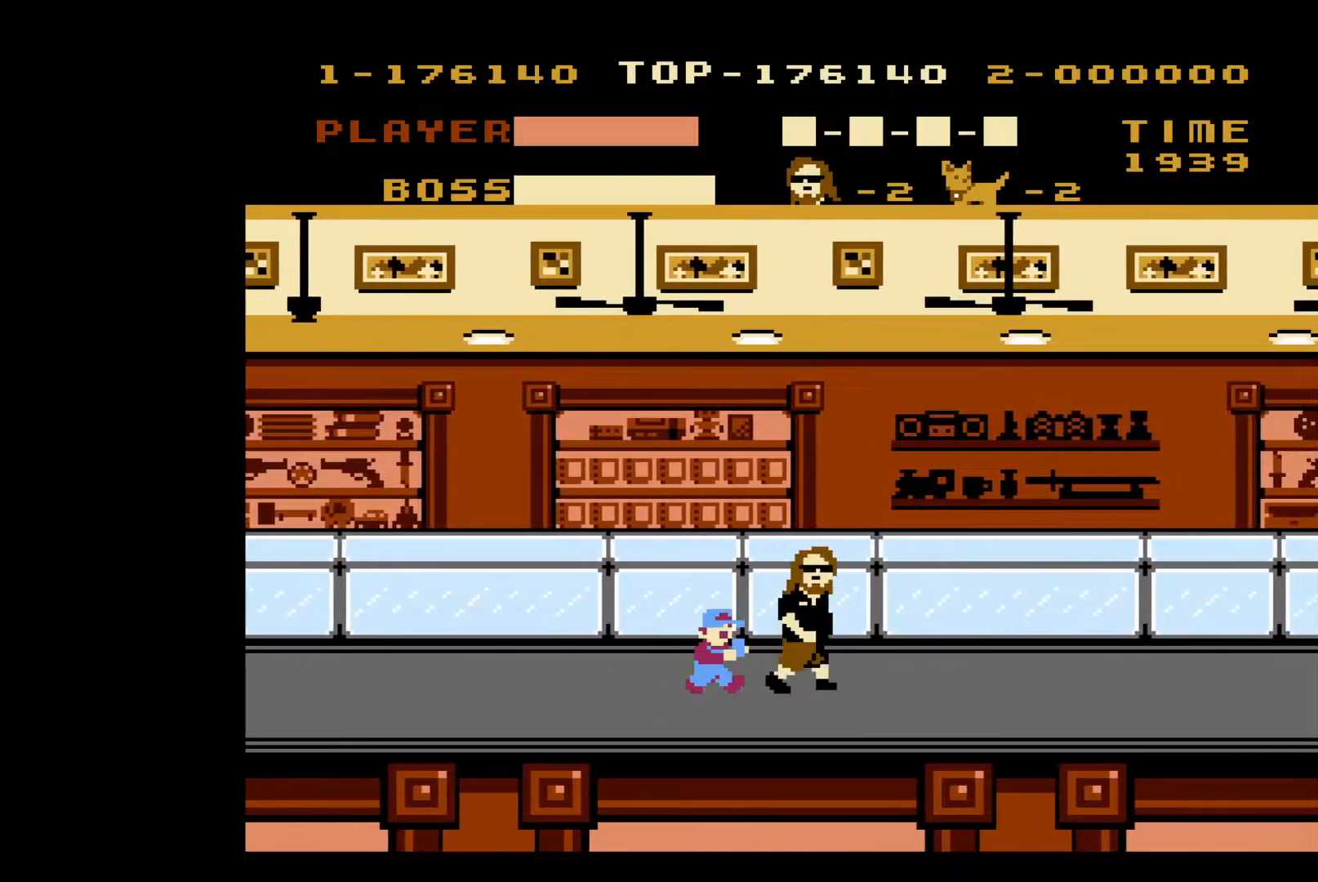
{"buttons": ["DPAD_RIGHT"], "events": []}
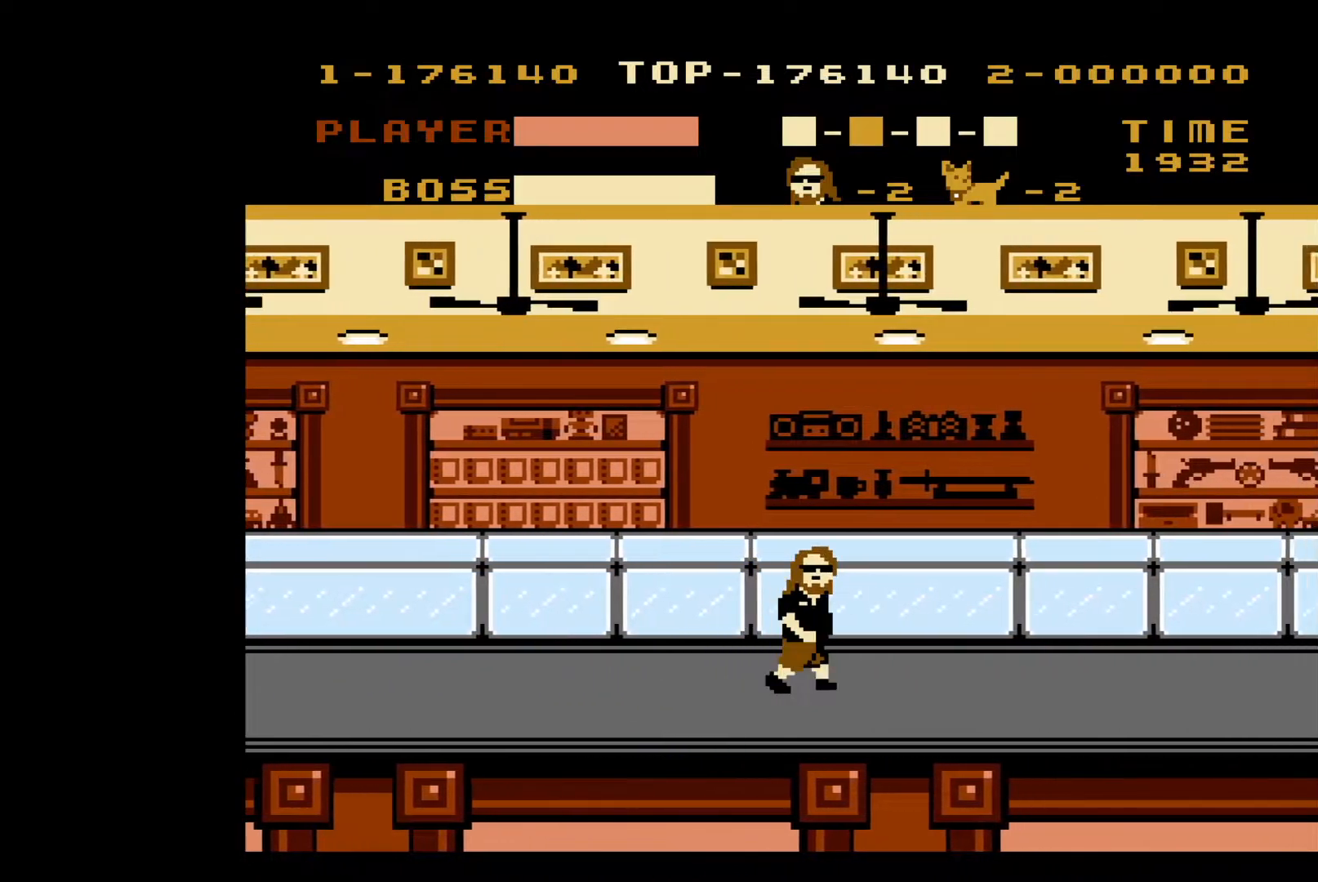
{"buttons": ["DPAD_RIGHT"], "events": []}
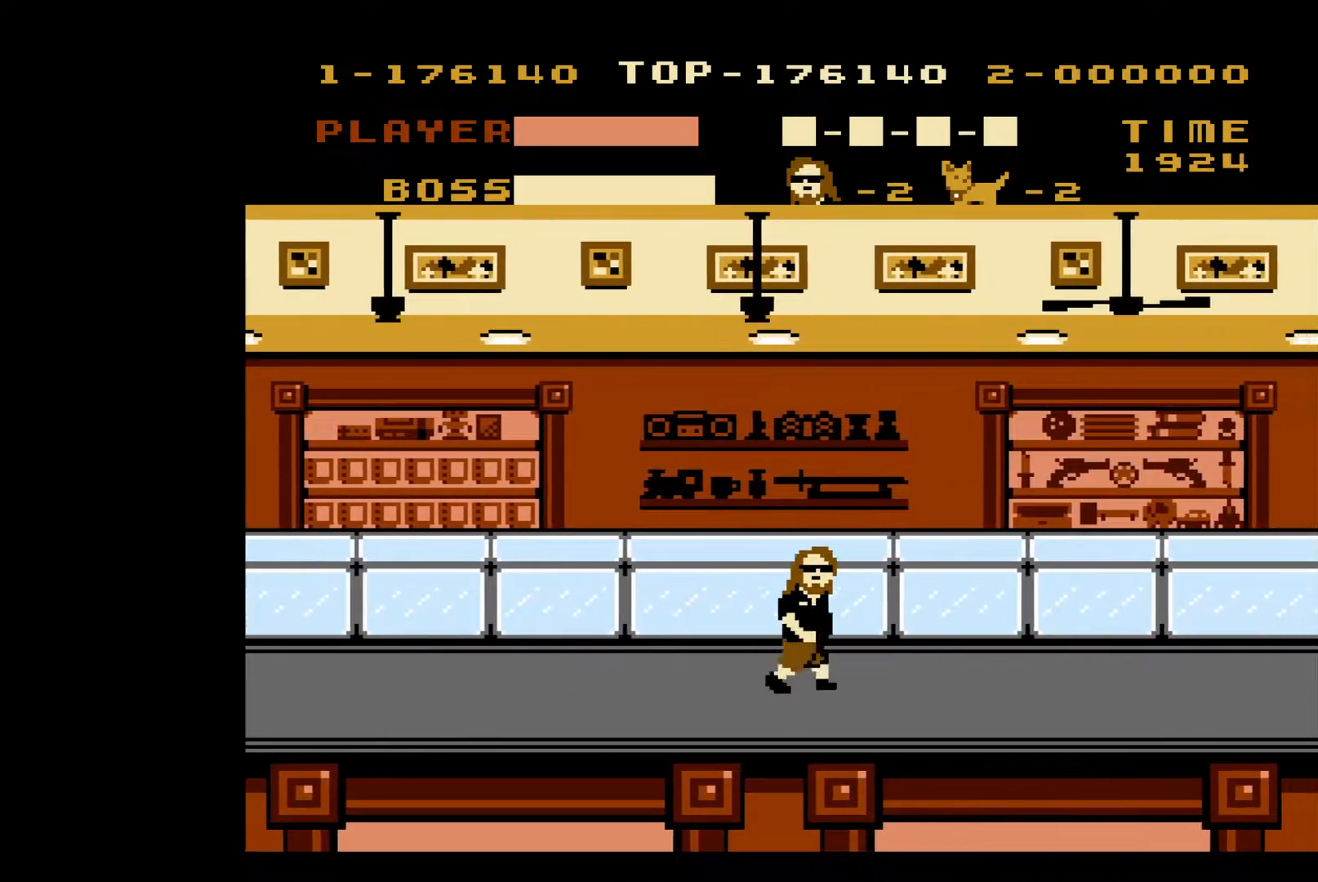
{"buttons": ["DPAD_RIGHT"], "events": []}
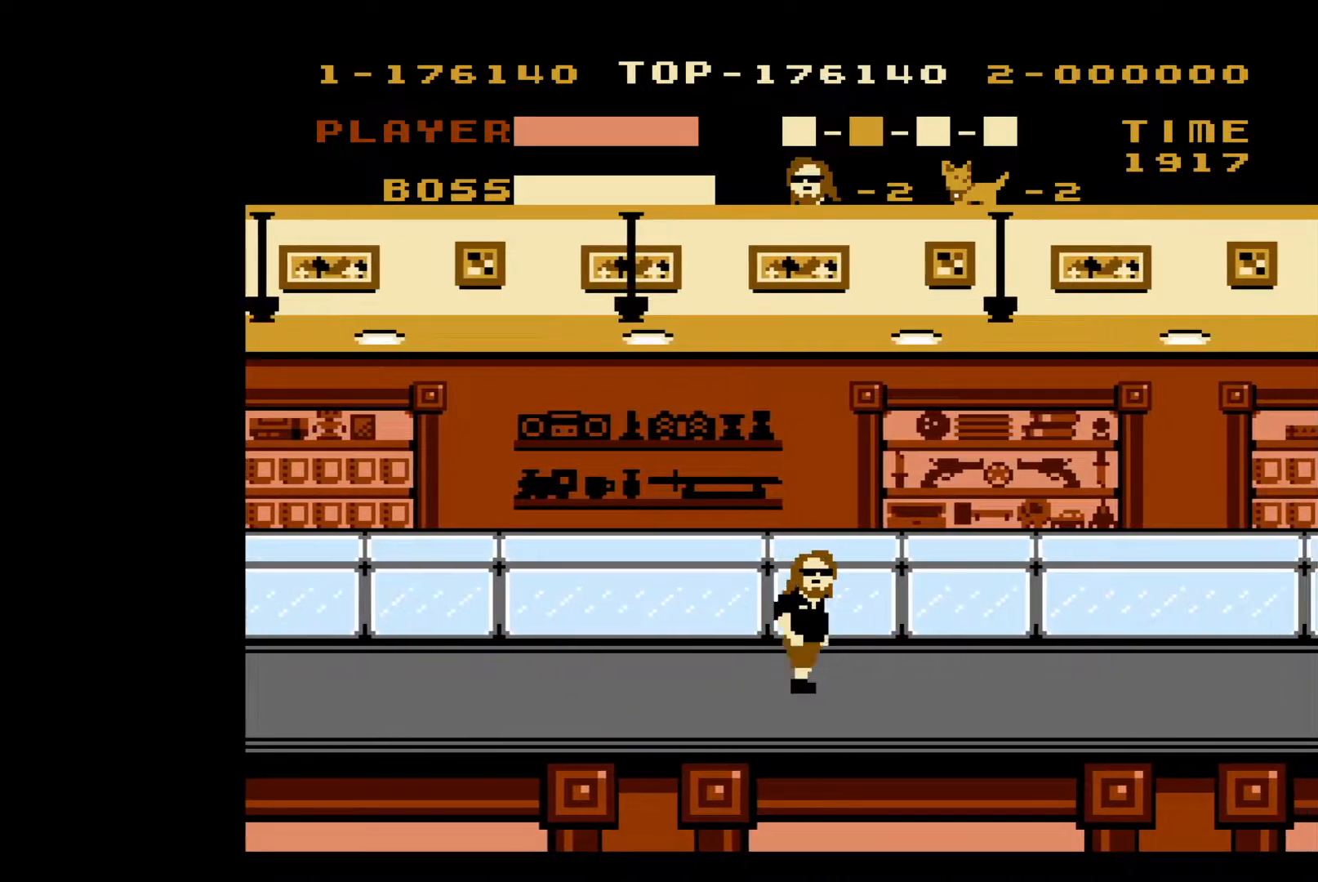
{"buttons": ["DPAD_RIGHT"], "events": []}
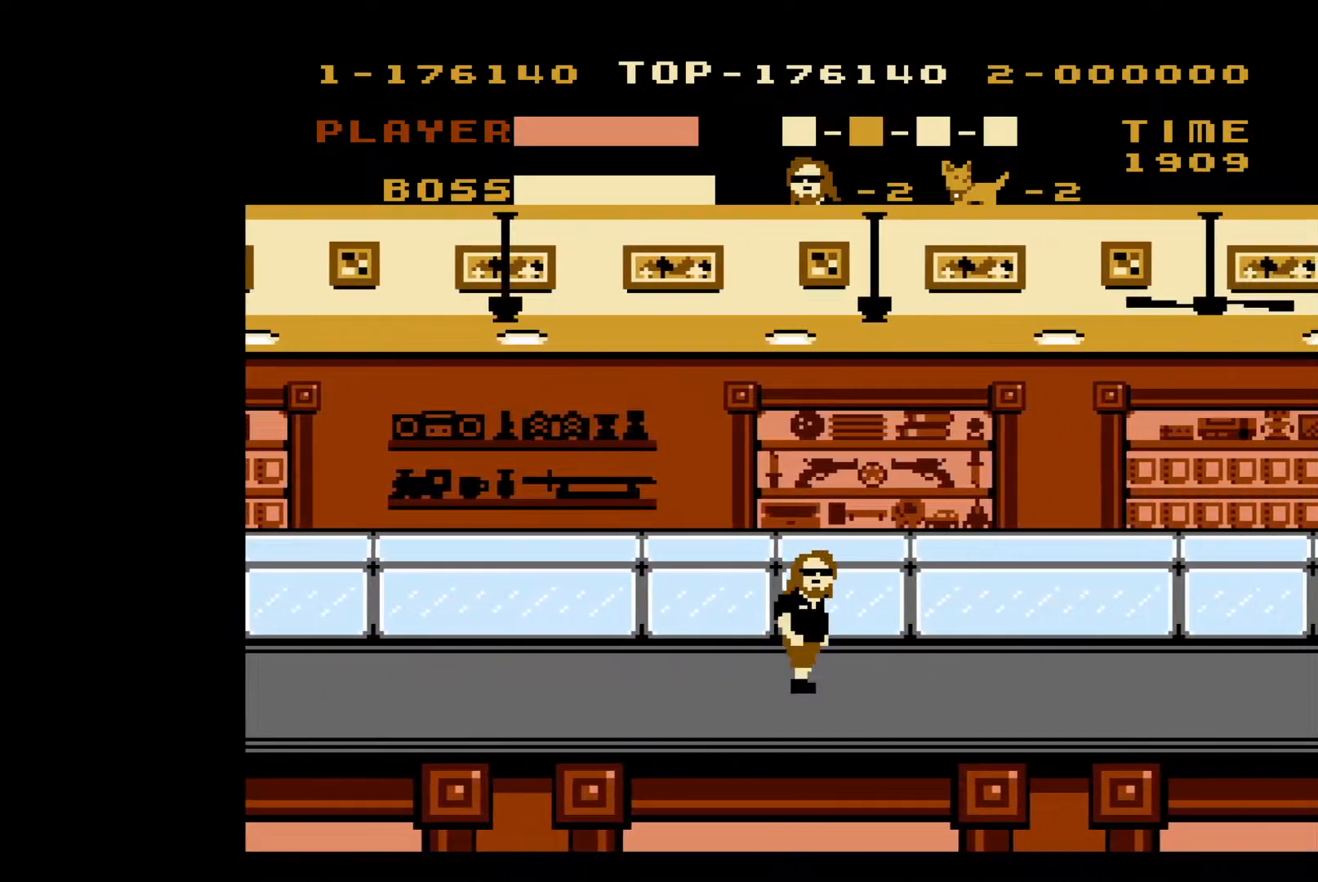
{"buttons": ["DPAD_RIGHT"], "events": []}
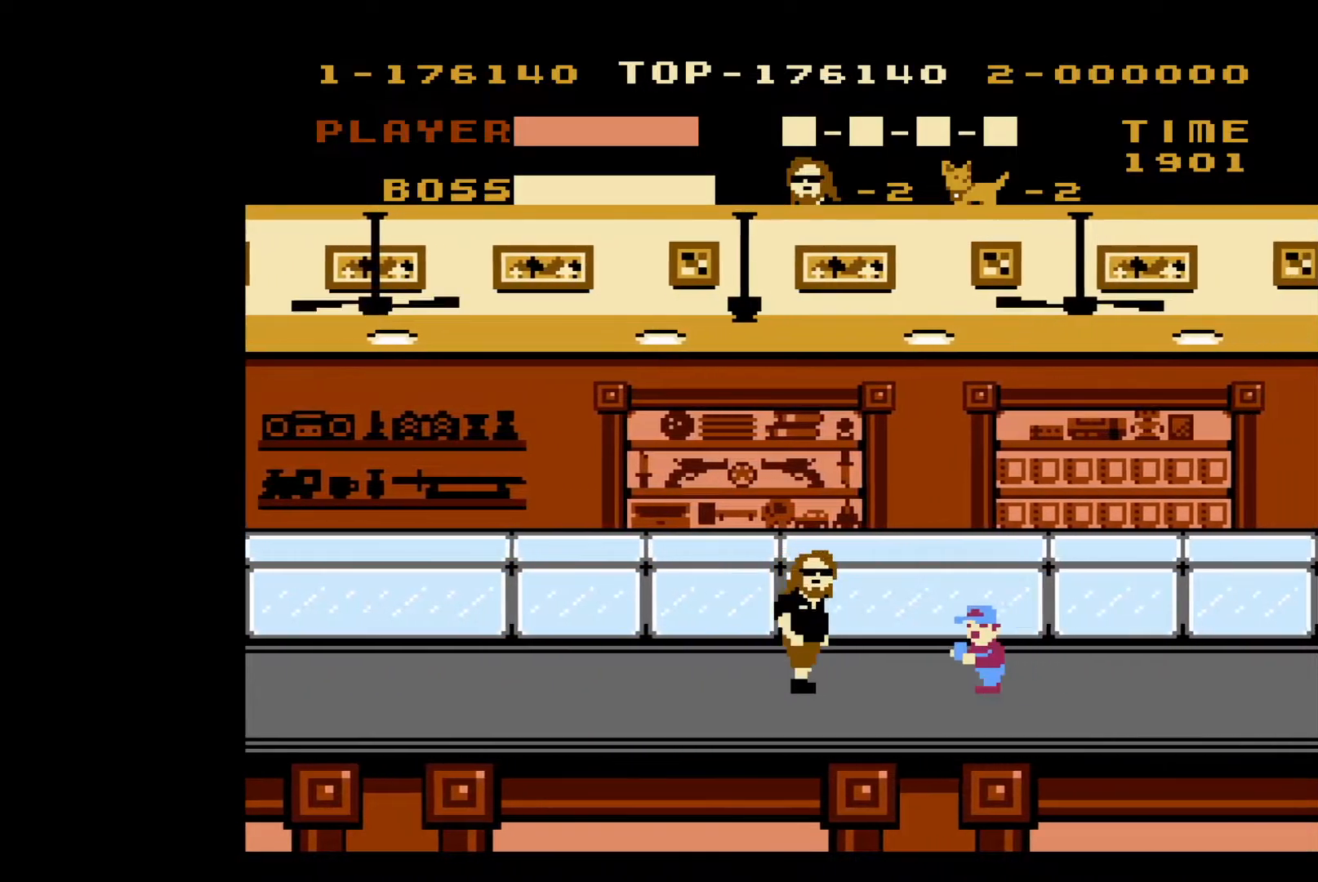
{"buttons": ["DPAD_RIGHT"], "events": [[17, "B", "down"], [117, "B", "up"]]}
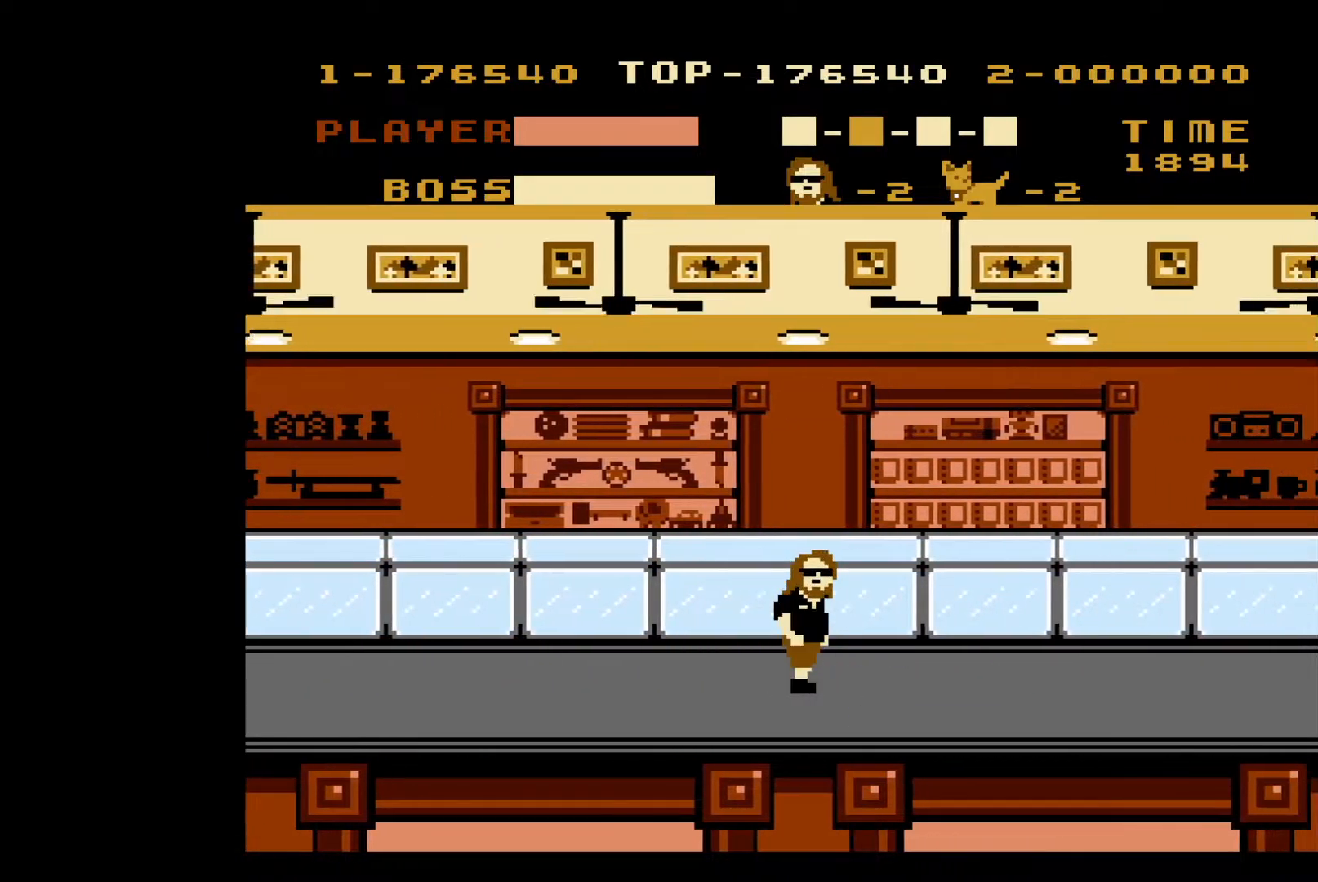
{"buttons": ["DPAD_RIGHT"], "events": []}
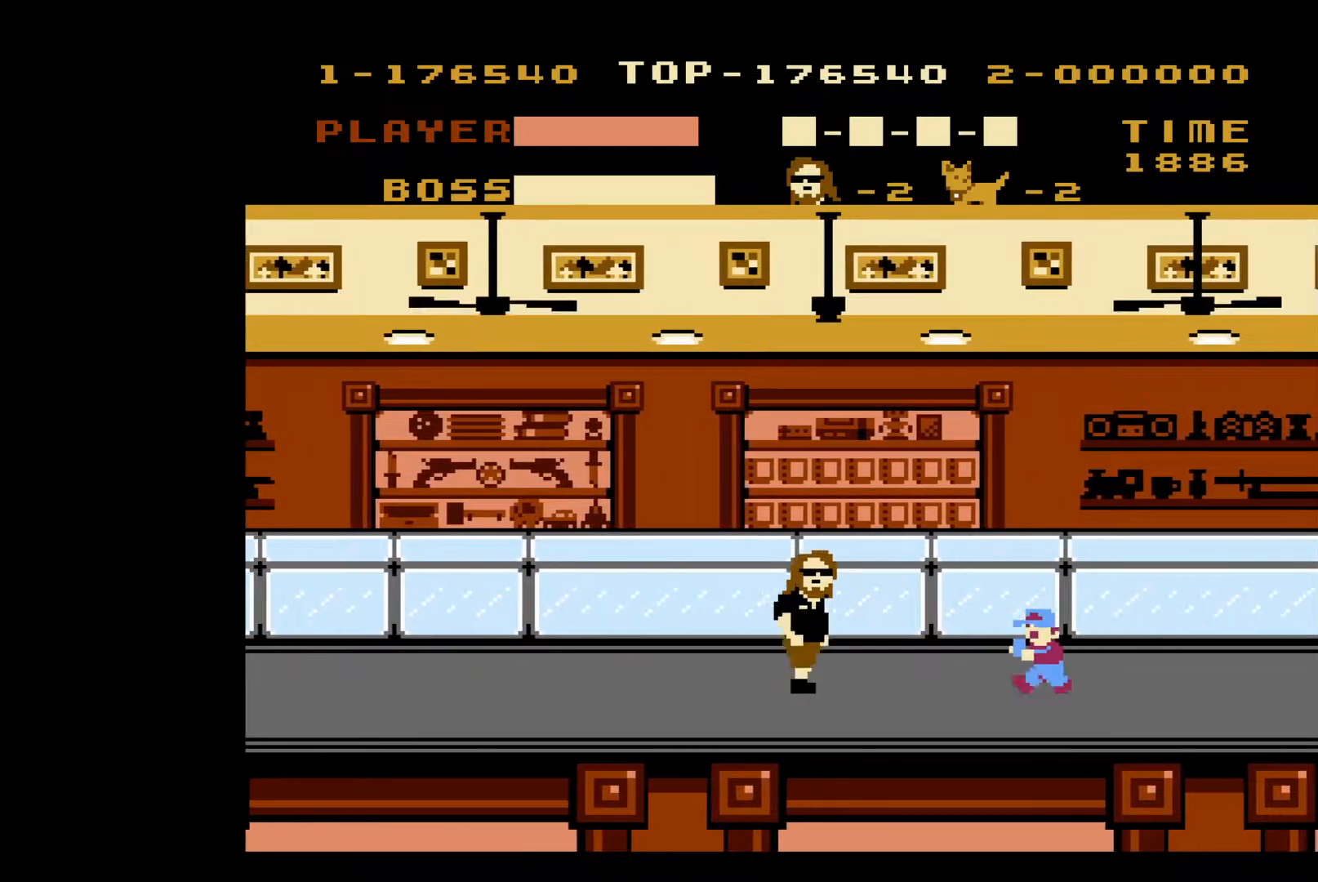
{"buttons": ["DPAD_RIGHT"], "events": [[33, "B", "down"], [150, "B", "up"]]}
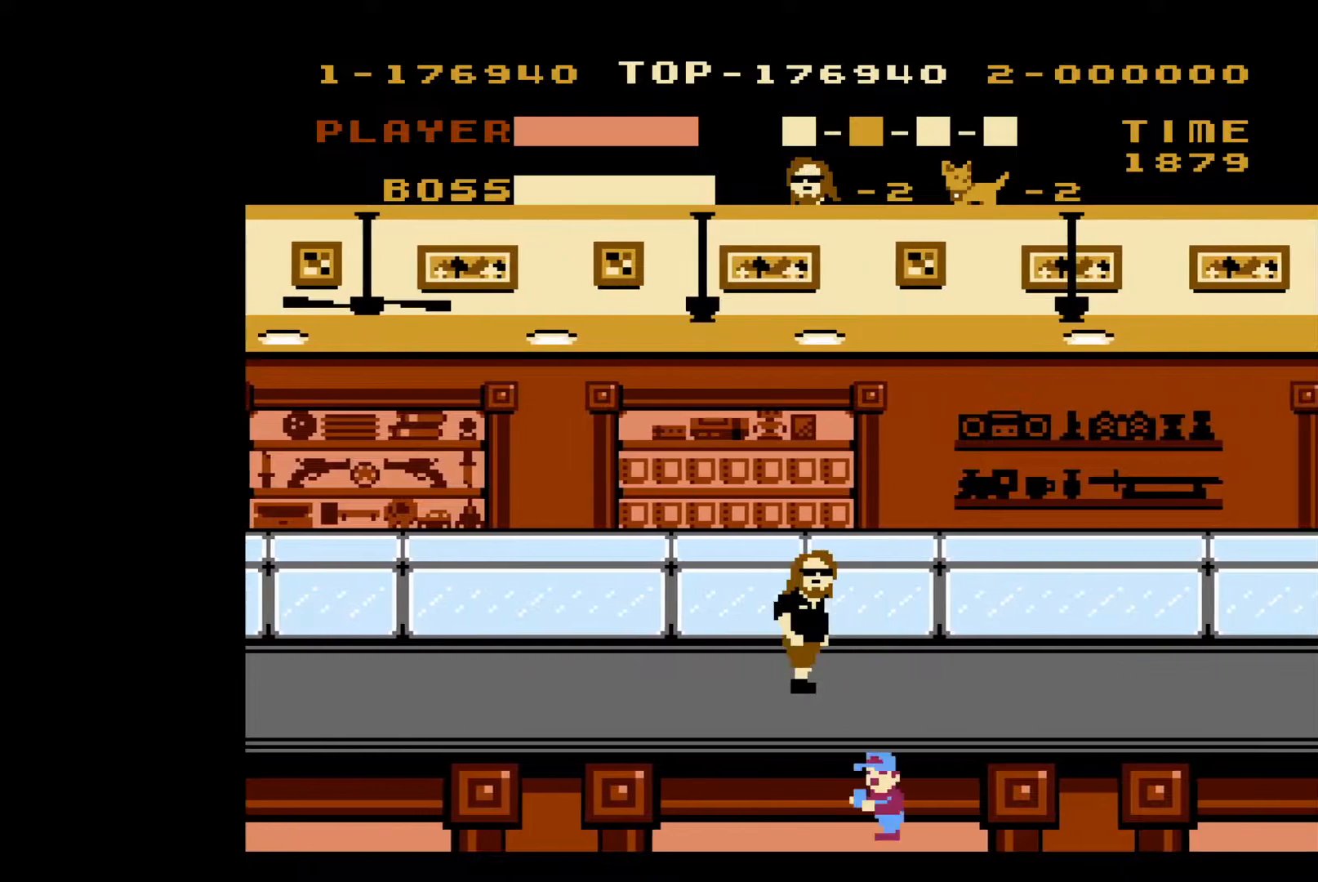
{"buttons": ["DPAD_RIGHT"], "events": []}
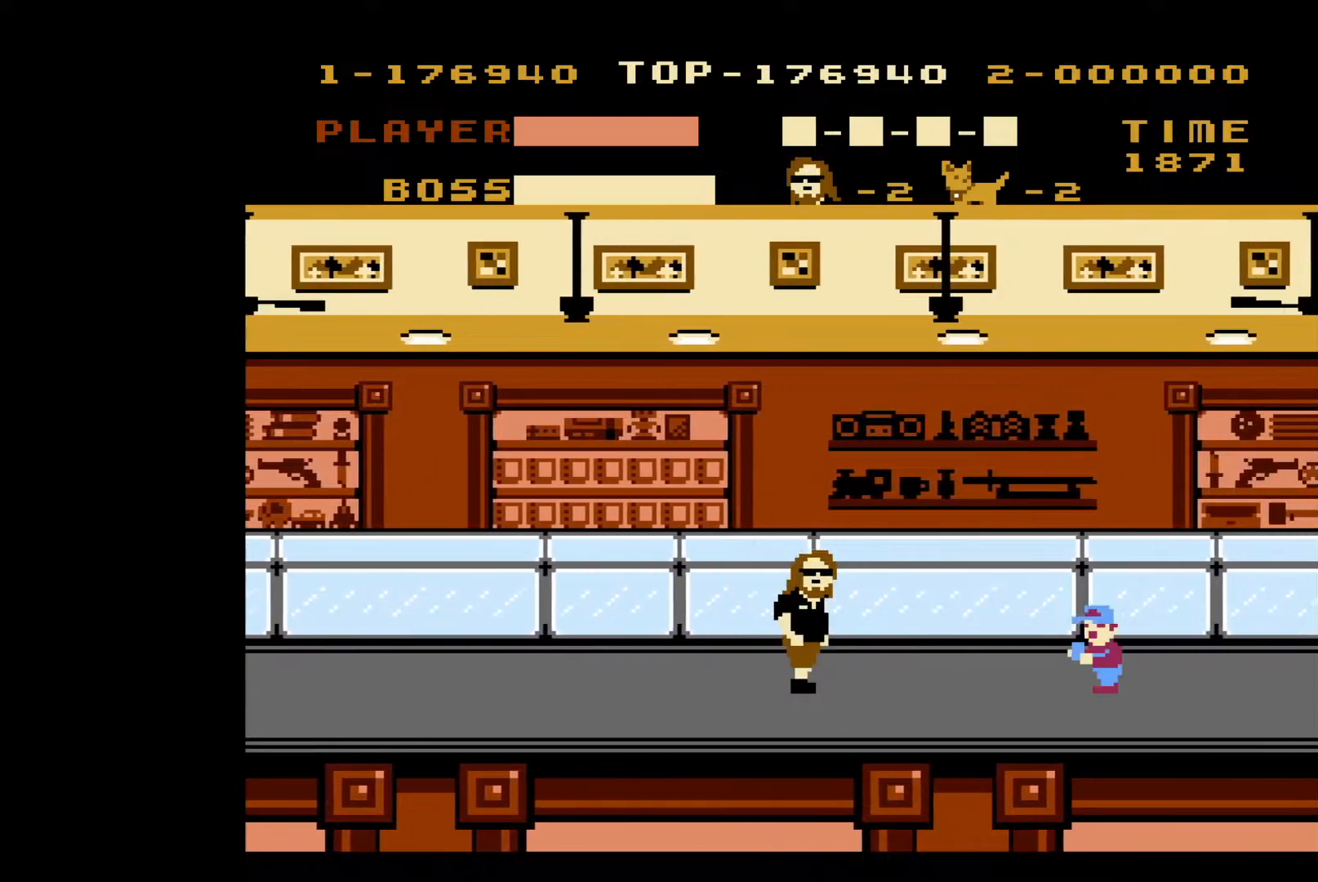
{"buttons": ["DPAD_RIGHT"], "events": [[117, "B", "down"], [233, "B", "up"]]}
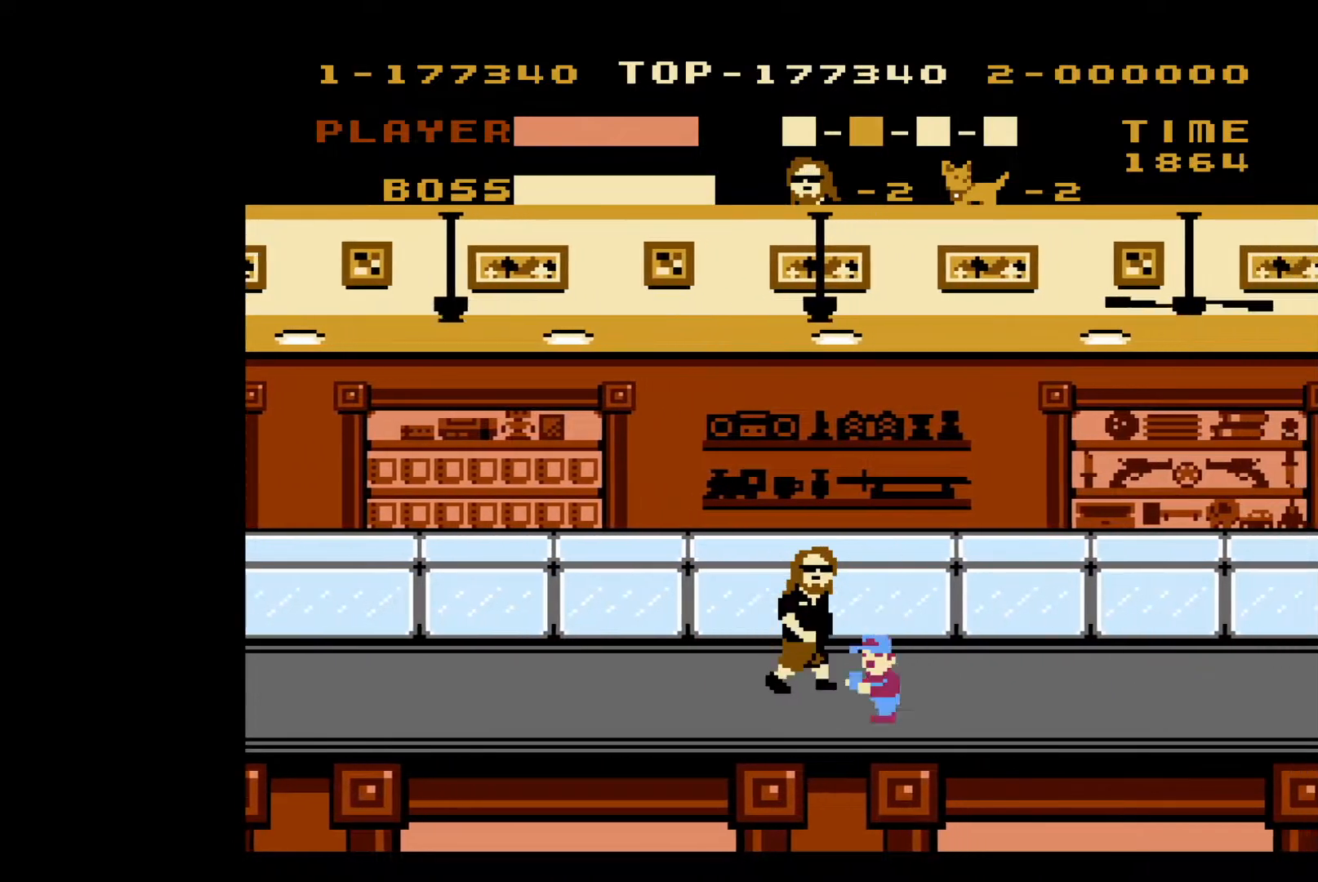
{"buttons": ["DPAD_RIGHT"], "events": []}
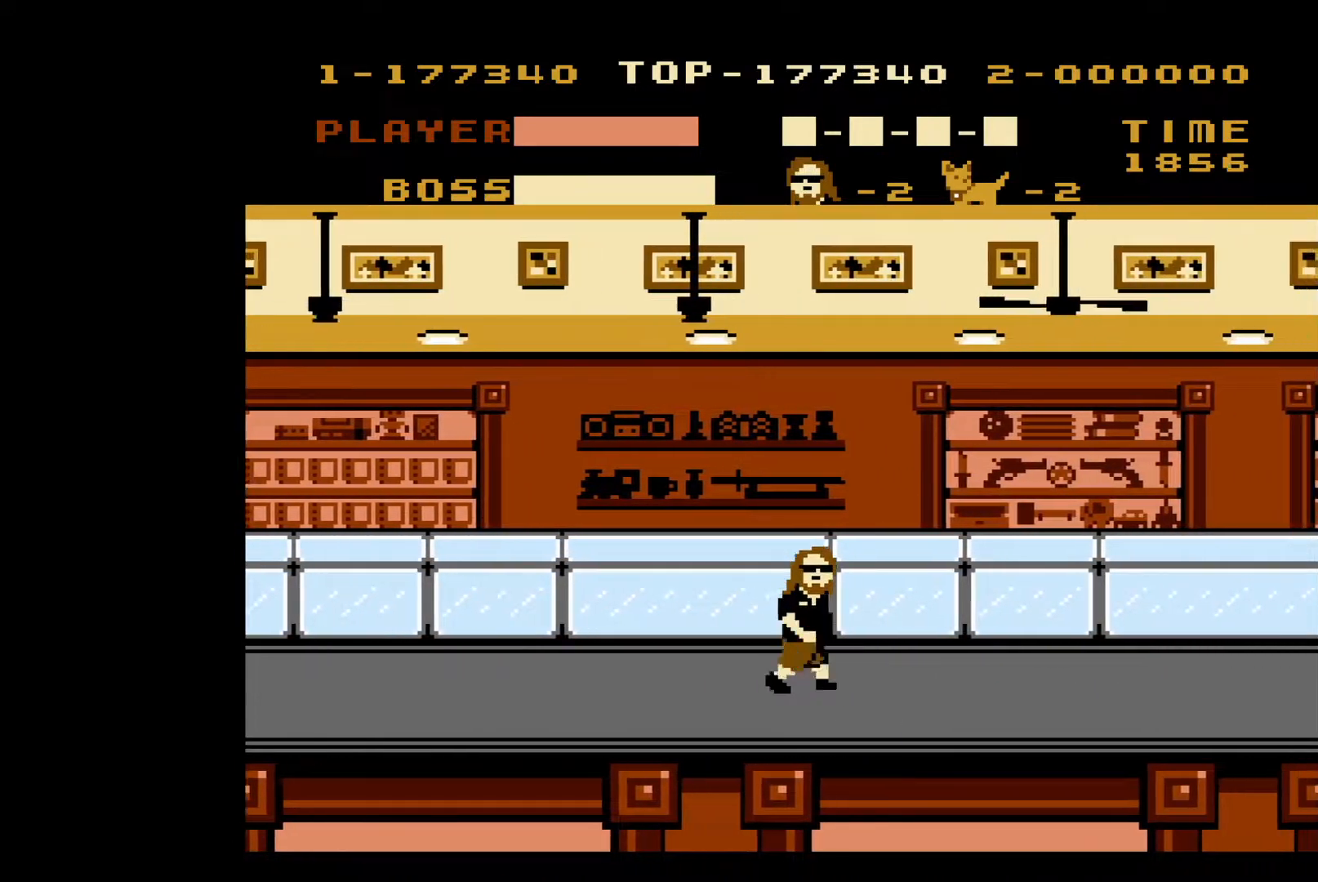
{"buttons": ["DPAD_RIGHT"], "events": []}
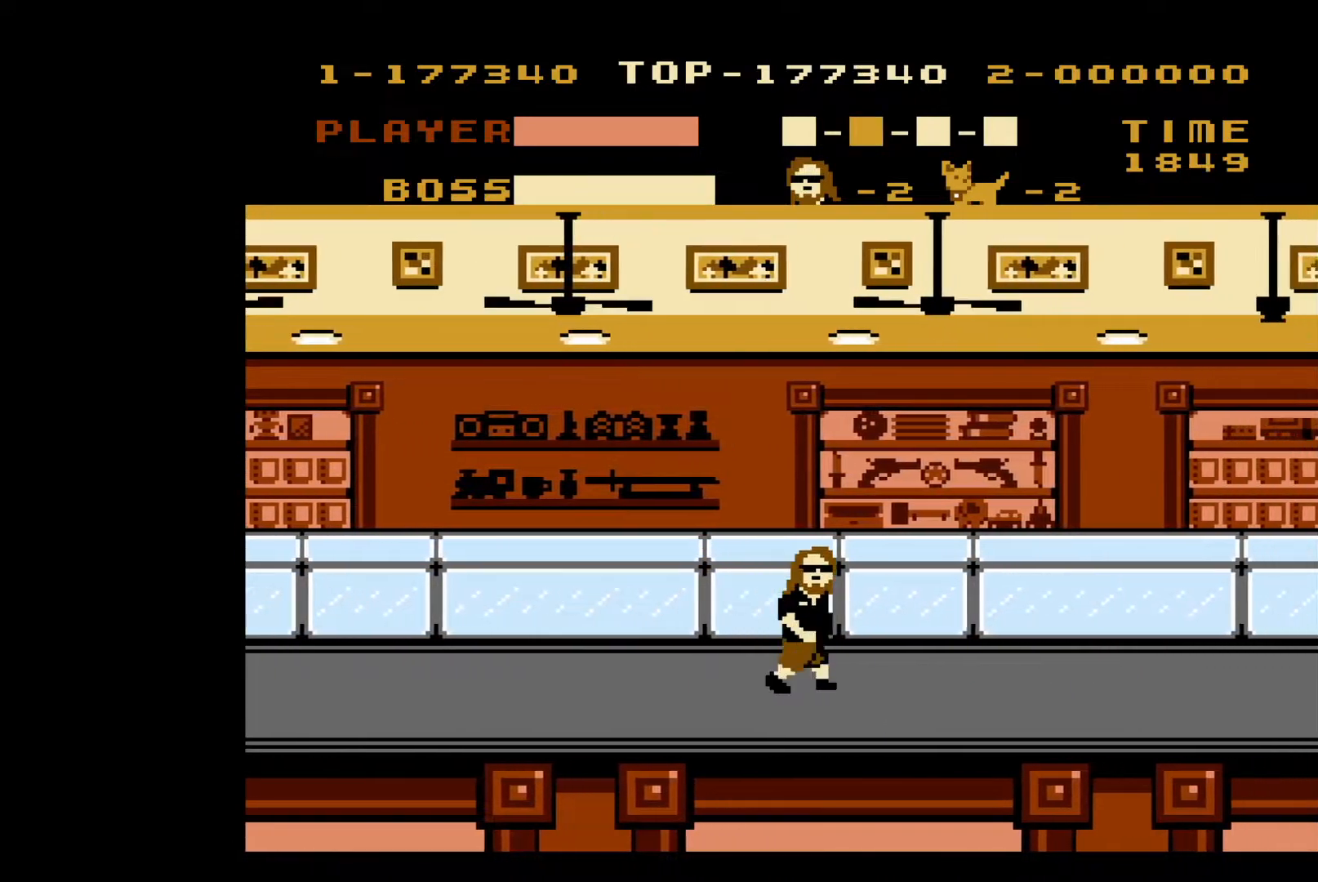
{"buttons": ["DPAD_RIGHT"], "events": []}
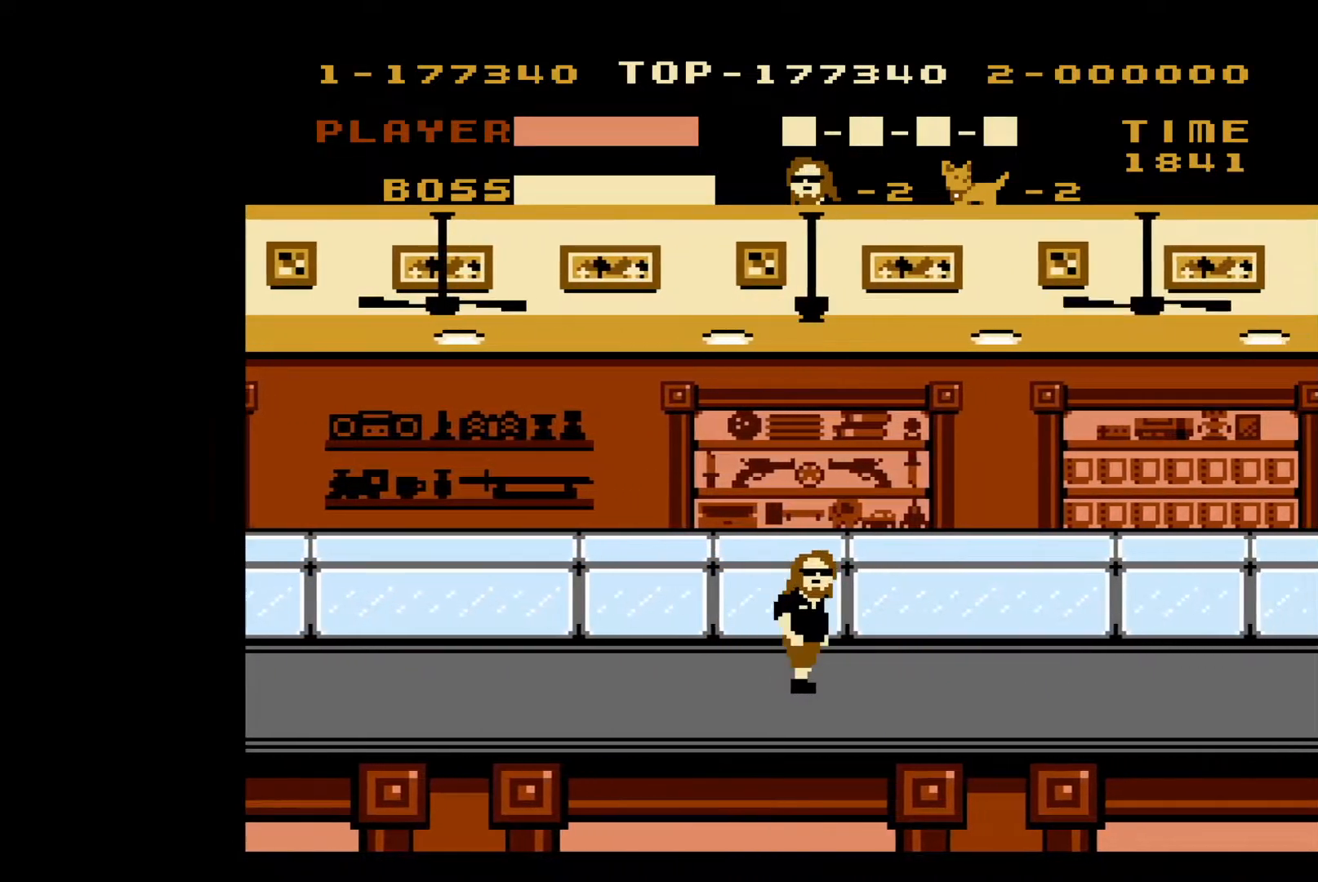
{"buttons": ["DPAD_RIGHT"], "events": []}
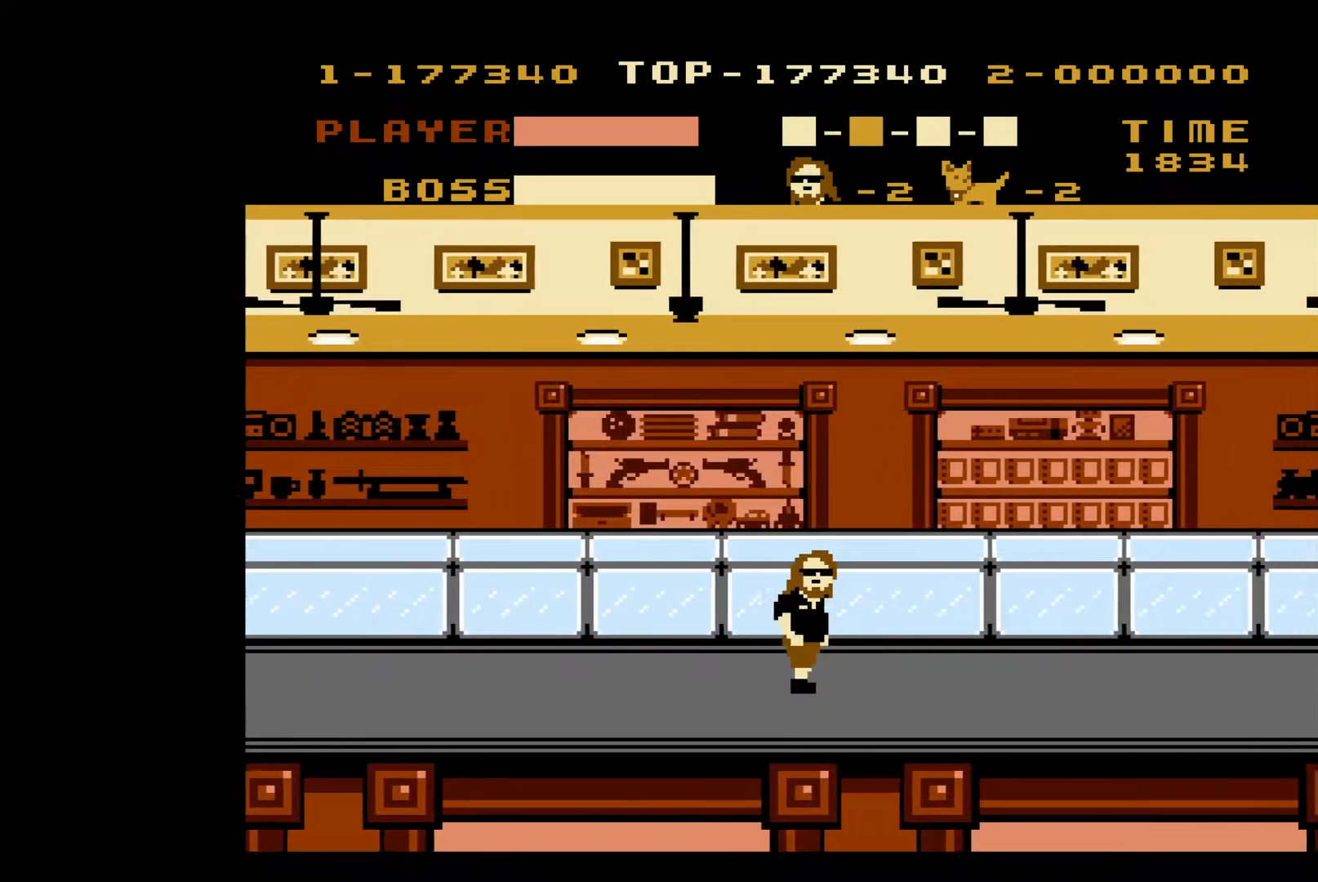
{"buttons": ["DPAD_RIGHT"], "events": []}